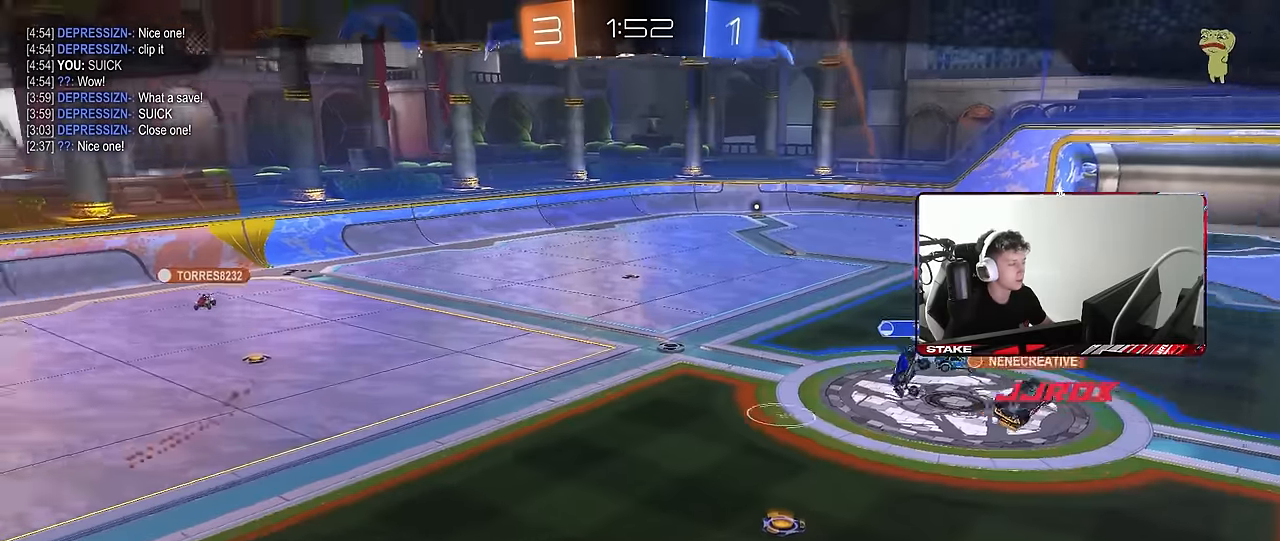
Gameplay with keyboard and mouse; each line is a JSON object with the keys and mouse buttons held at the frame after it. "events" lists presses ("down") and releases ("up") of "1", "2", "3", "4", "5", "a", "alt", "c", "caps_lock", "ctrl", "d", "e", "f", "g", "q", "r", "s", "shift", "space", "t", "tab", "v", "w", "x", "z", "mouse_left", "mouse_wheel" and "mouse_right" between this image and that frame as [ms after this image, input, new state], when the widget could be followed in between. "mouse_left", "mouse_wheel", "mouse_right" = the "left", "wheel", "right" buttons of the "mouse" list. No other keys are recorded. "wheel" means that the mouse wheel is clicked or scrolled. Mouse movement is not recorded.
{"keys": [], "mouse": [], "events": [[300, "mouse_right", "down"], [483, "mouse_right", "up"]]}
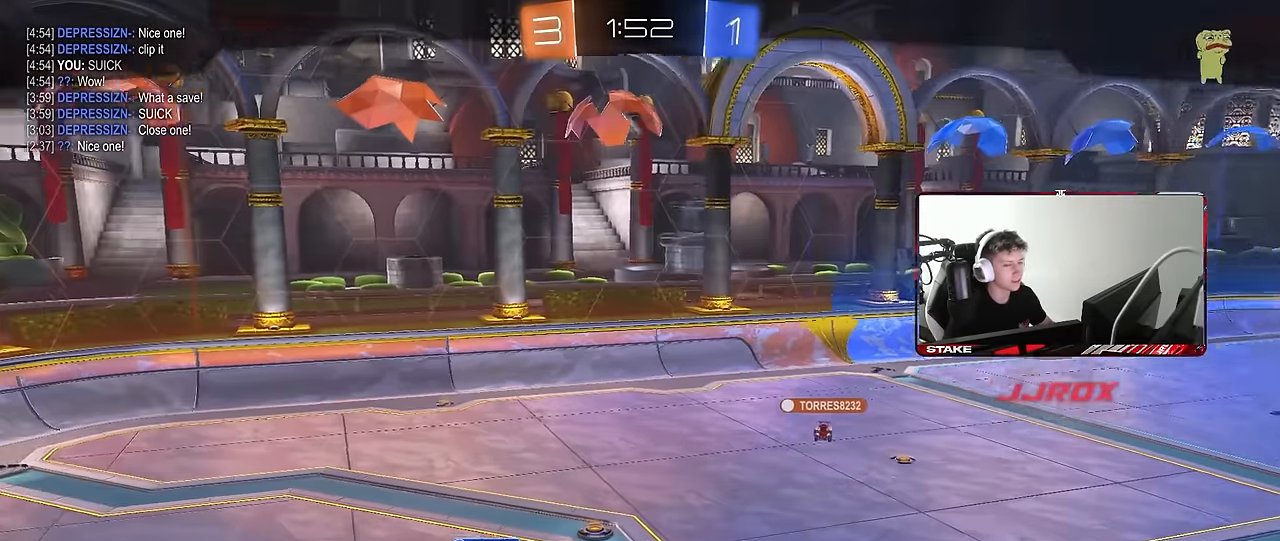
{"keys": [], "mouse": ["right"], "events": [[83, "mouse_right", "down"], [266, "mouse_right", "up"], [316, "mouse_right", "down"]]}
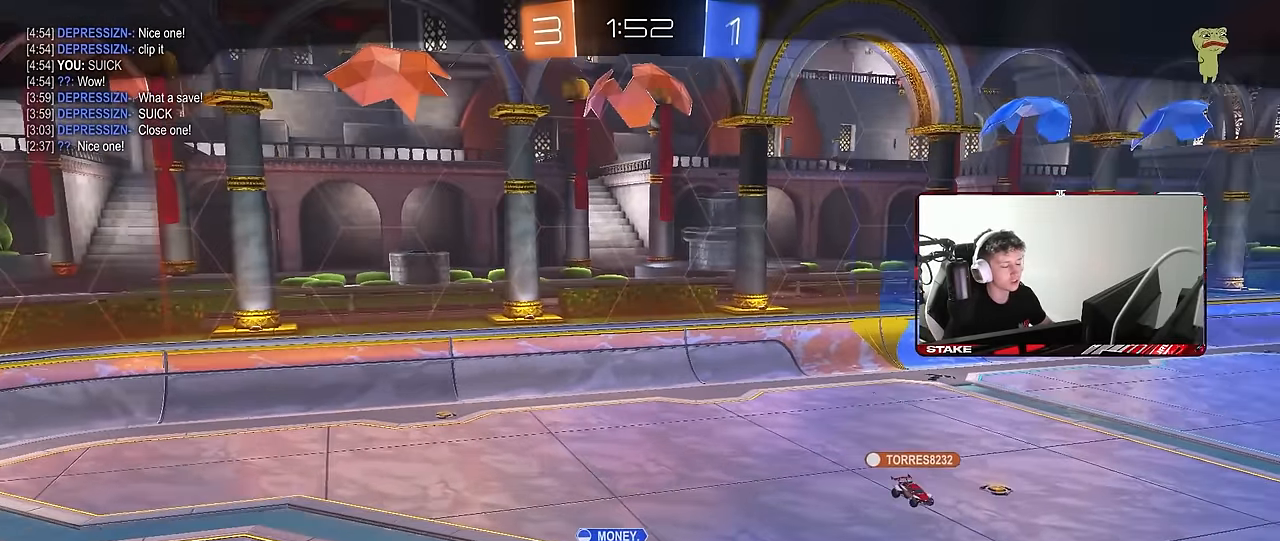
{"keys": [], "mouse": [], "events": [[50, "mouse_right", "up"], [133, "mouse_right", "down"], [366, "mouse_right", "up"]]}
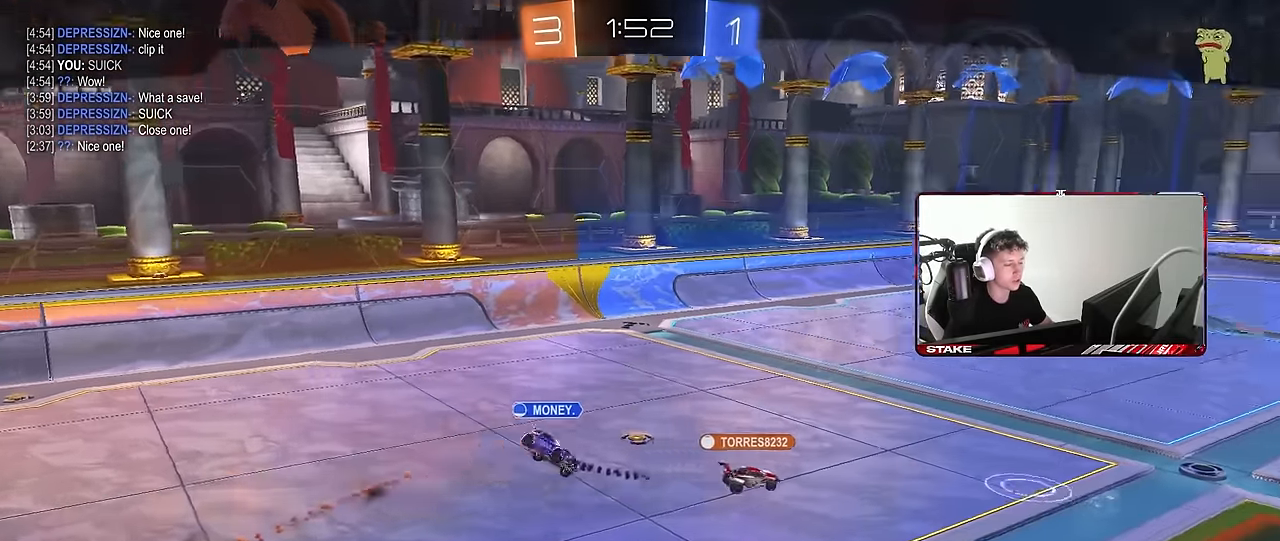
{"keys": [], "mouse": [], "events": [[16, "mouse_right", "down"], [116, "mouse_right", "up"]]}
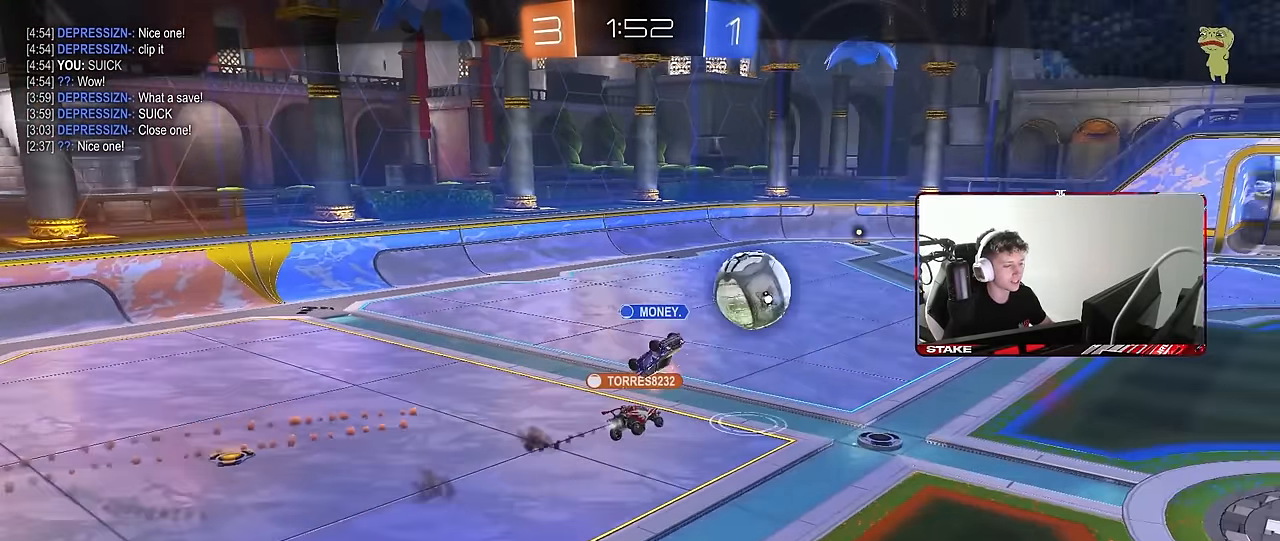
{"keys": [], "mouse": [], "events": []}
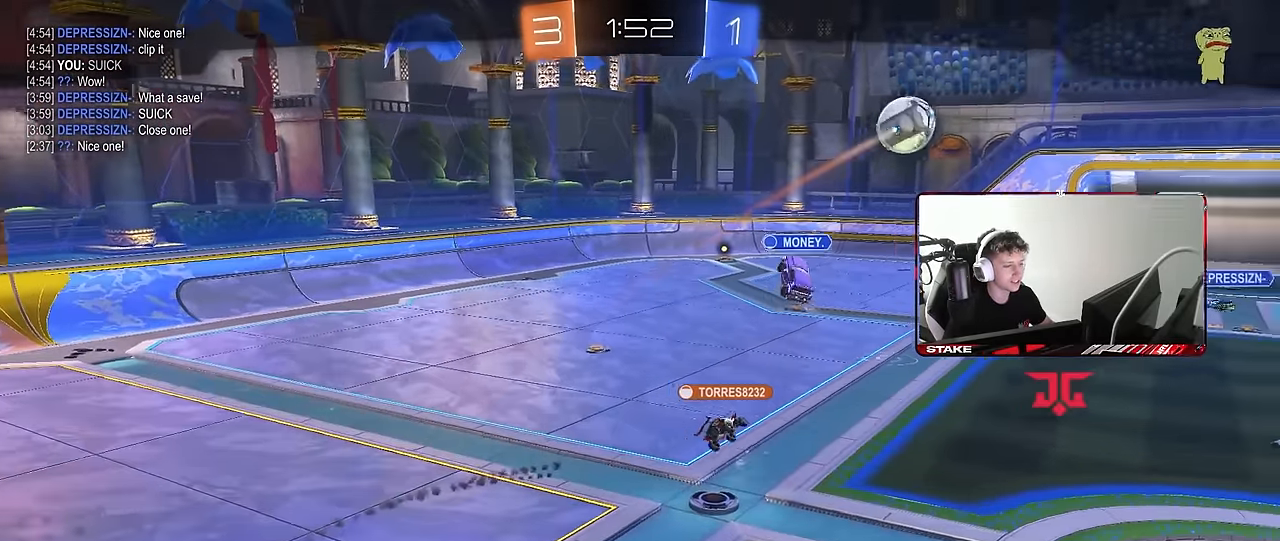
{"keys": [], "mouse": [], "events": []}
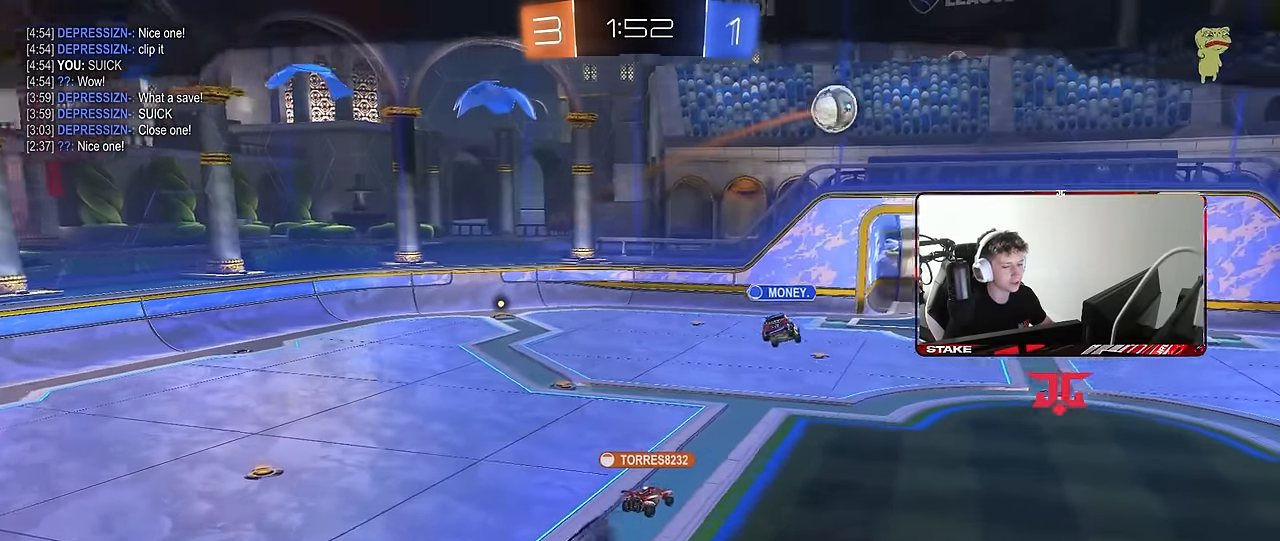
{"keys": [], "mouse": [], "events": []}
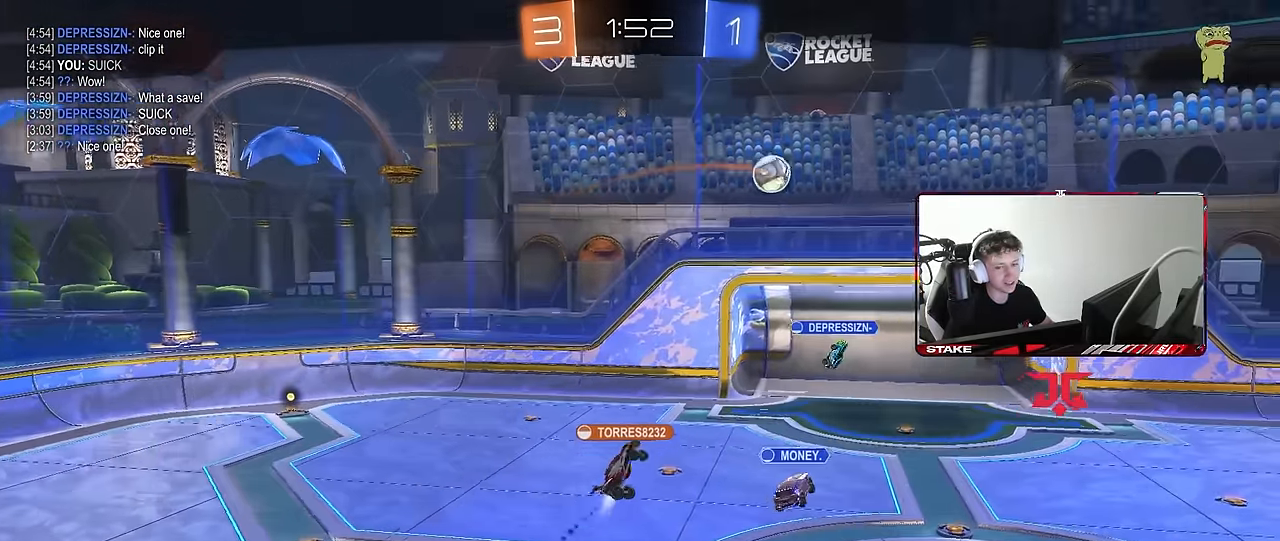
{"keys": [], "mouse": [], "events": []}
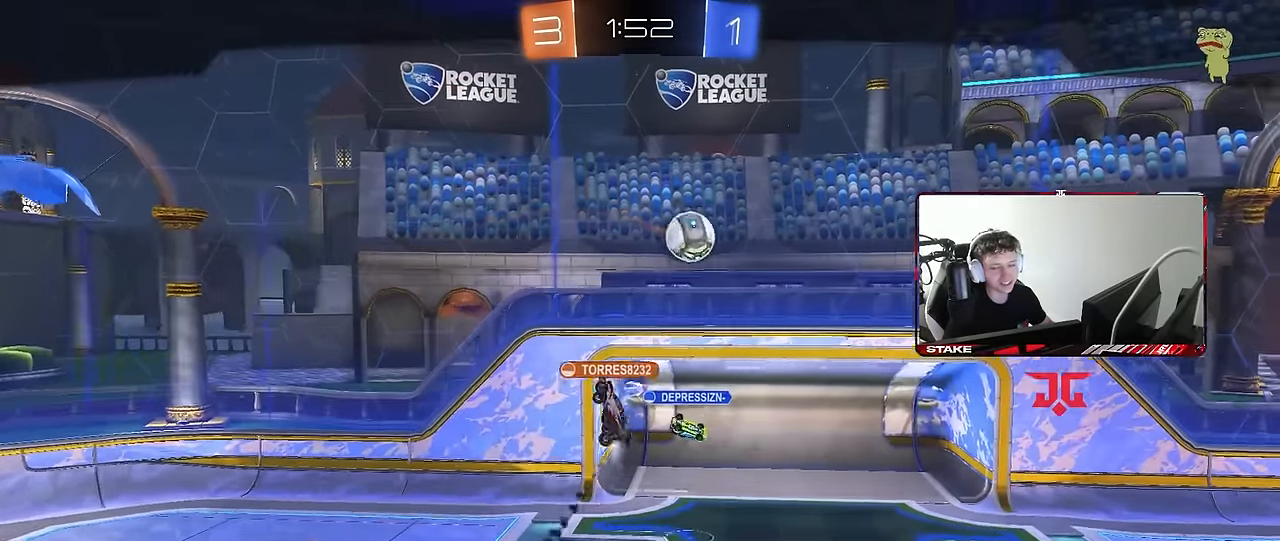
{"keys": [], "mouse": [], "events": []}
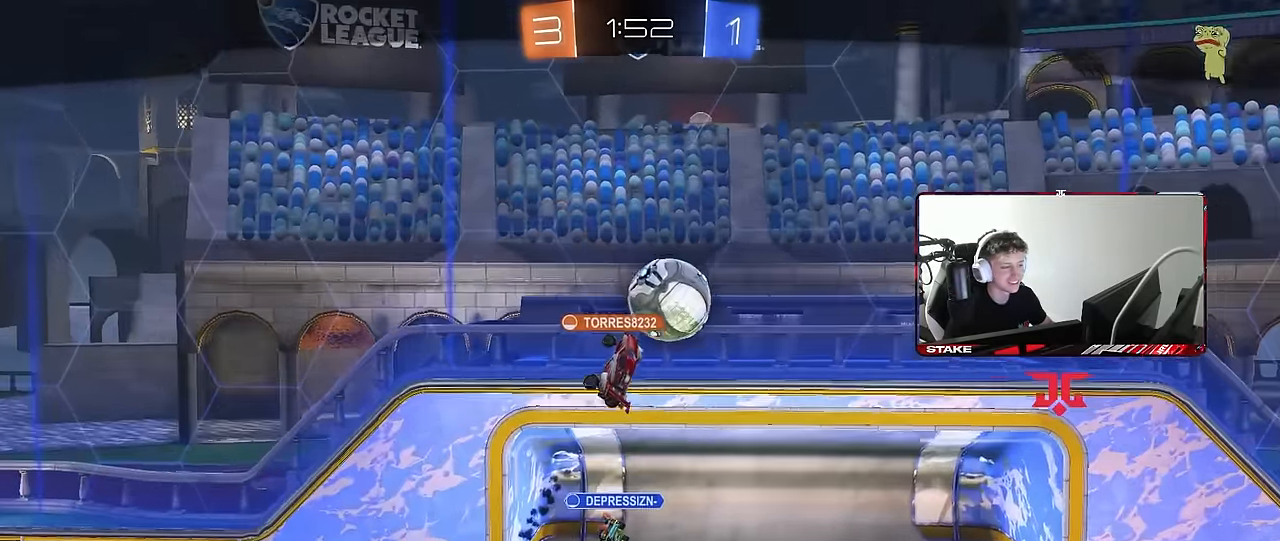
{"keys": [], "mouse": [], "events": []}
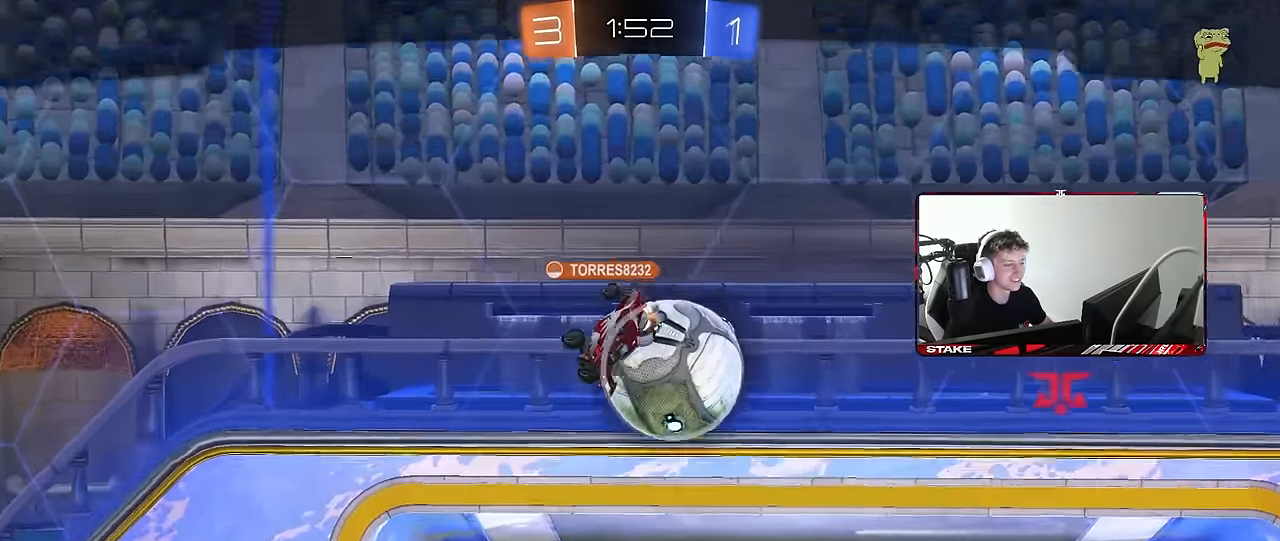
{"keys": [], "mouse": [], "events": []}
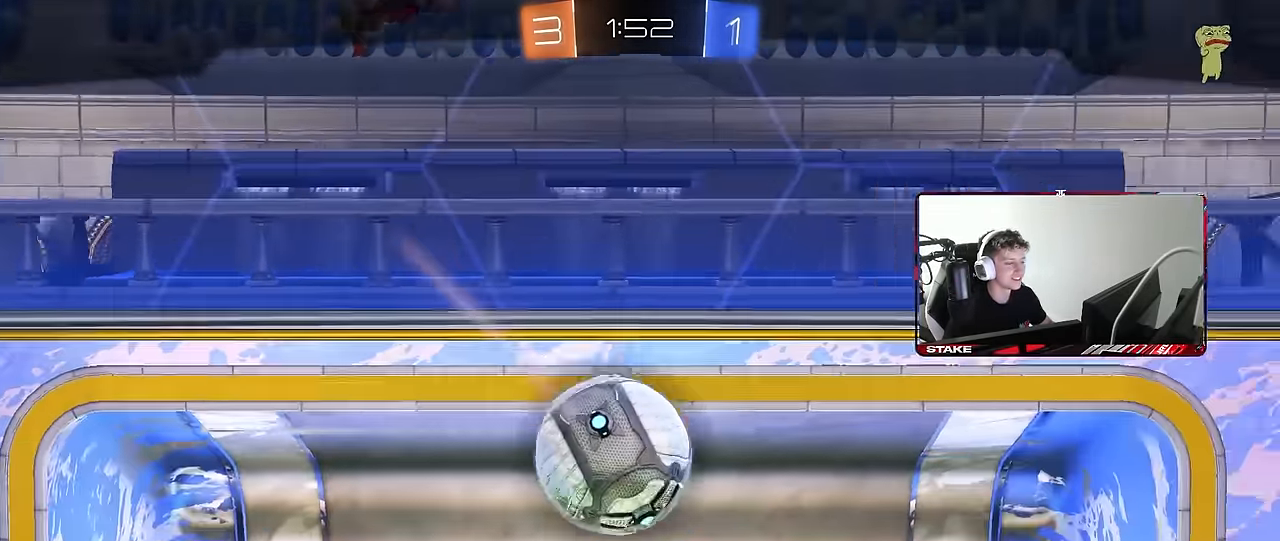
{"keys": [], "mouse": ["right"], "events": [[183, "mouse_right", "down"], [366, "mouse_right", "up"], [416, "mouse_right", "down"]]}
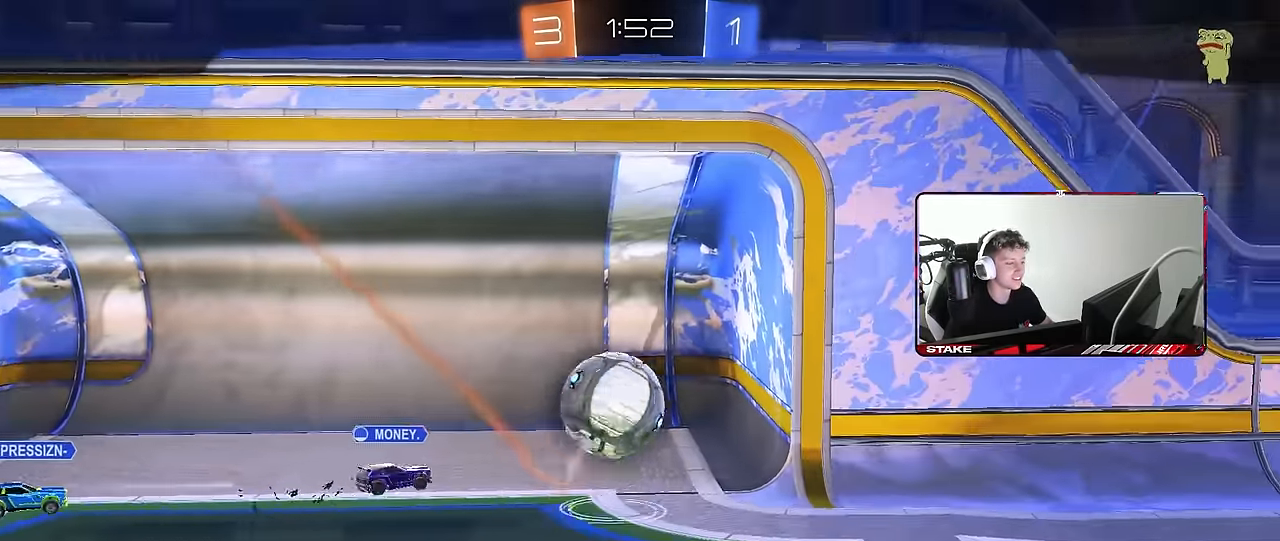
{"keys": [], "mouse": [], "events": [[66, "mouse_right", "up"]]}
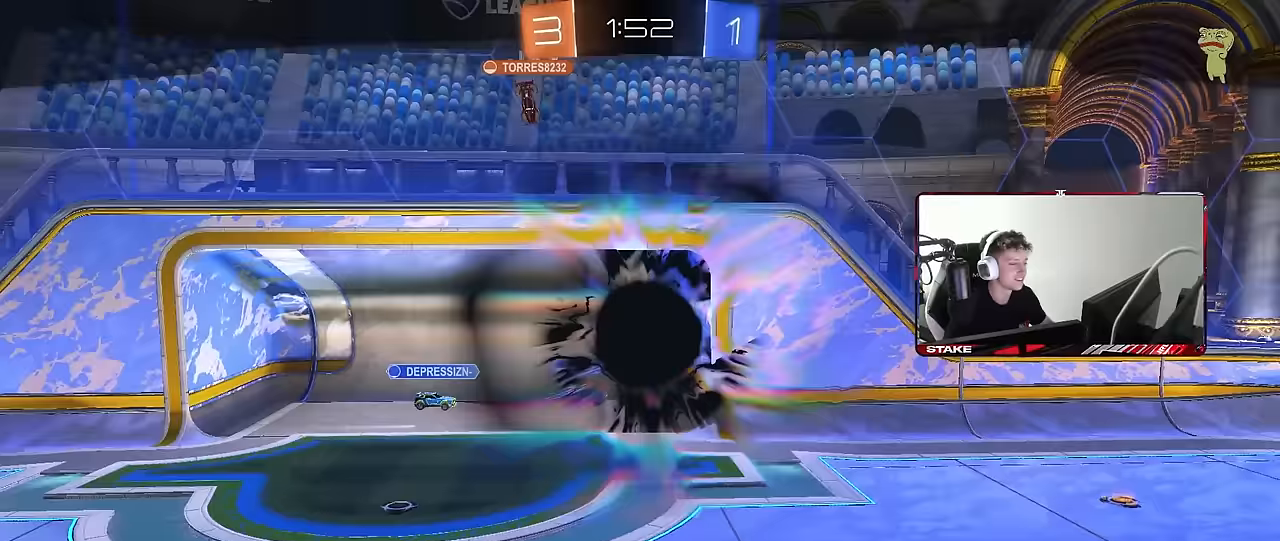
{"keys": [], "mouse": [], "events": []}
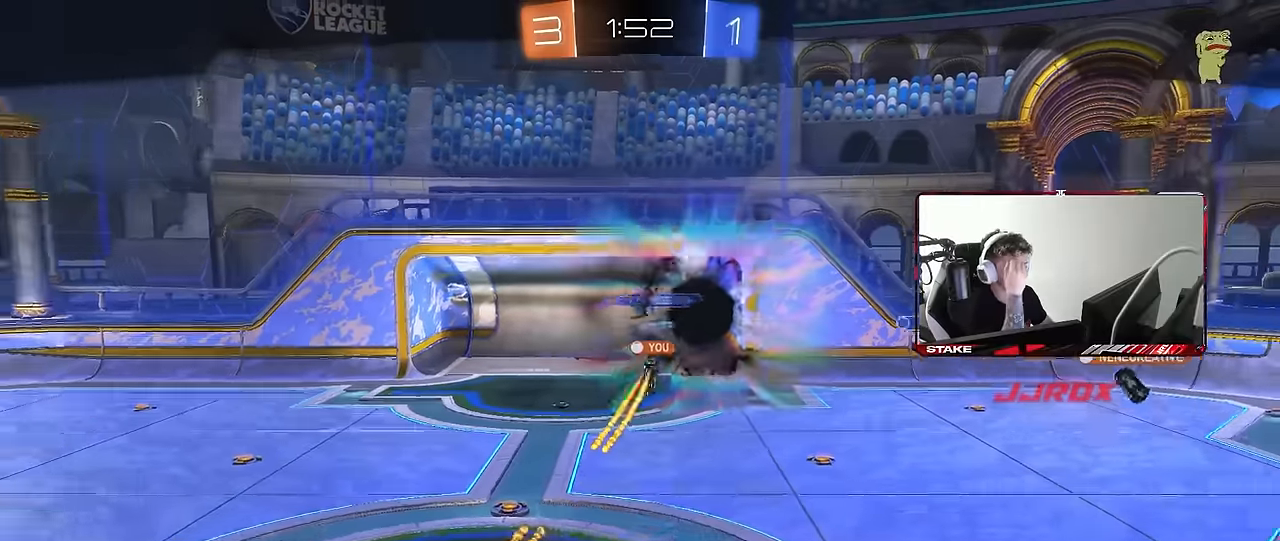
{"keys": [], "mouse": [], "events": []}
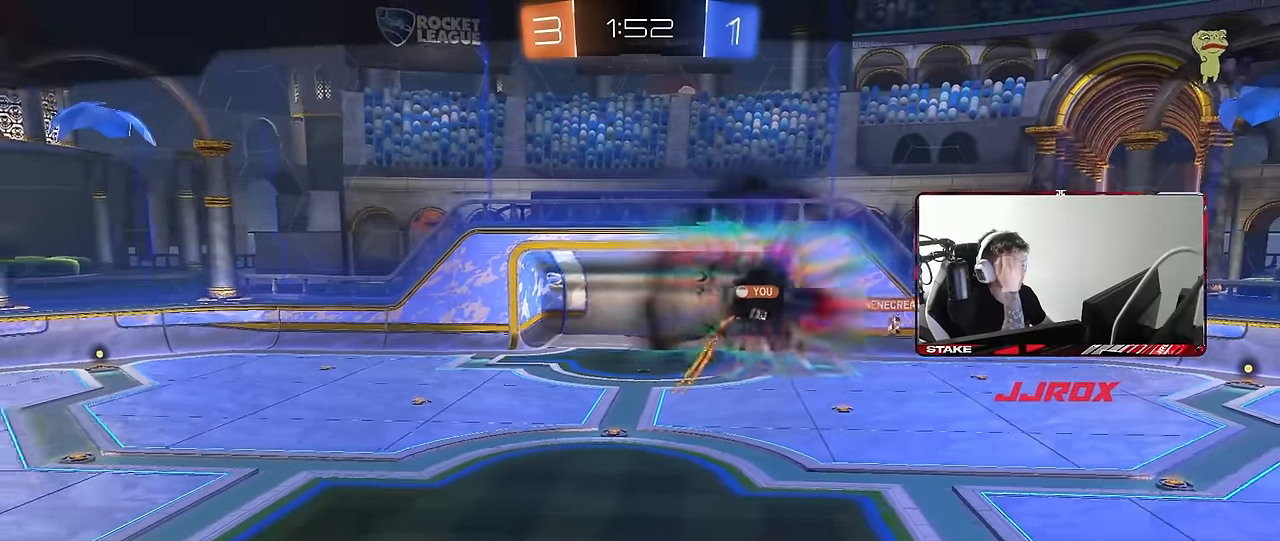
{"keys": [], "mouse": [], "events": []}
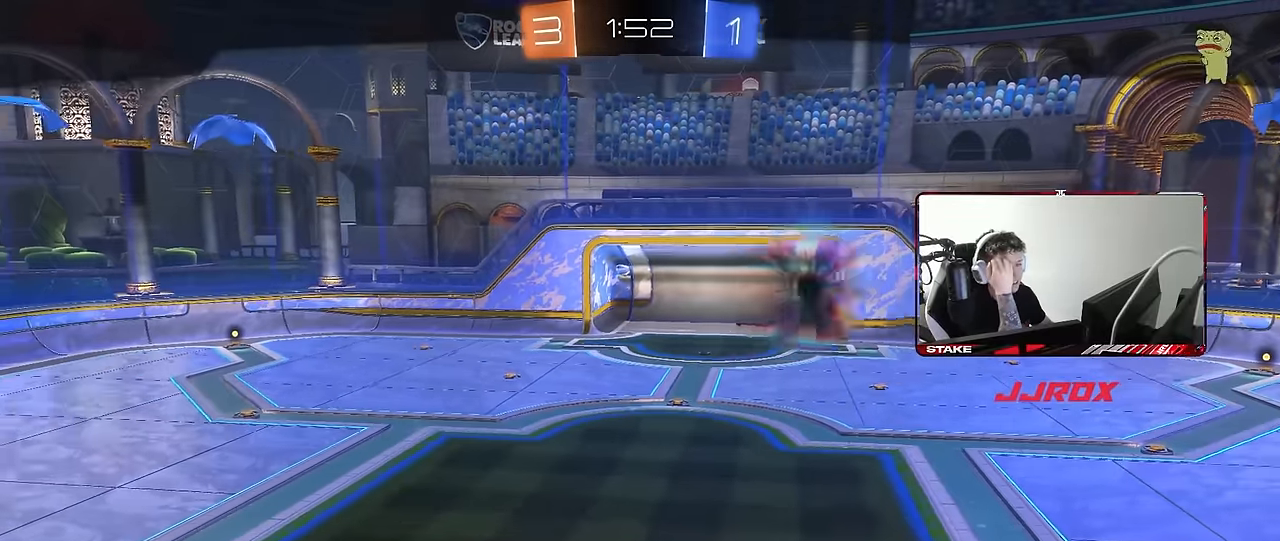
{"keys": [], "mouse": [], "events": []}
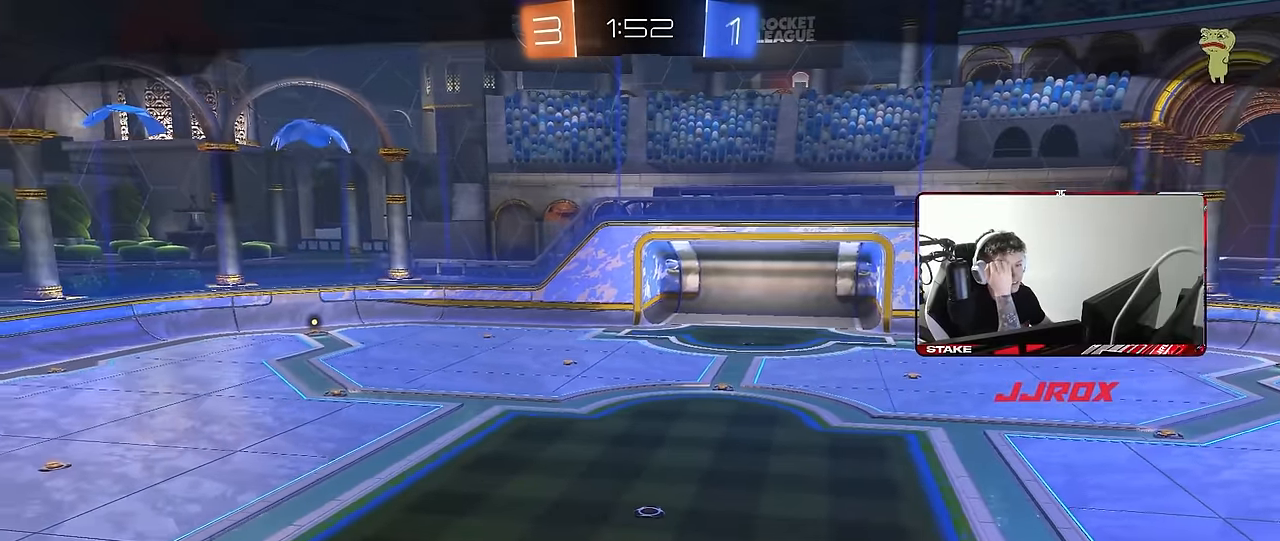
{"keys": [], "mouse": [], "events": []}
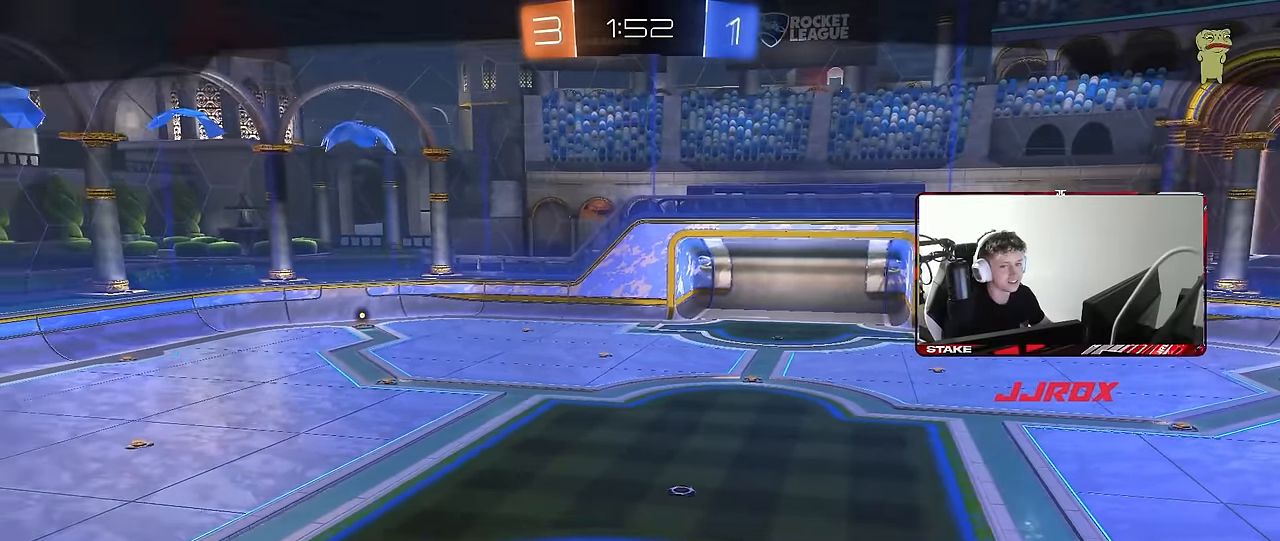
{"keys": [], "mouse": [], "events": [[200, "mouse_wheel", "down"], [250, "space", "down"], [350, "mouse_wheel", "up"], [383, "space", "up"]]}
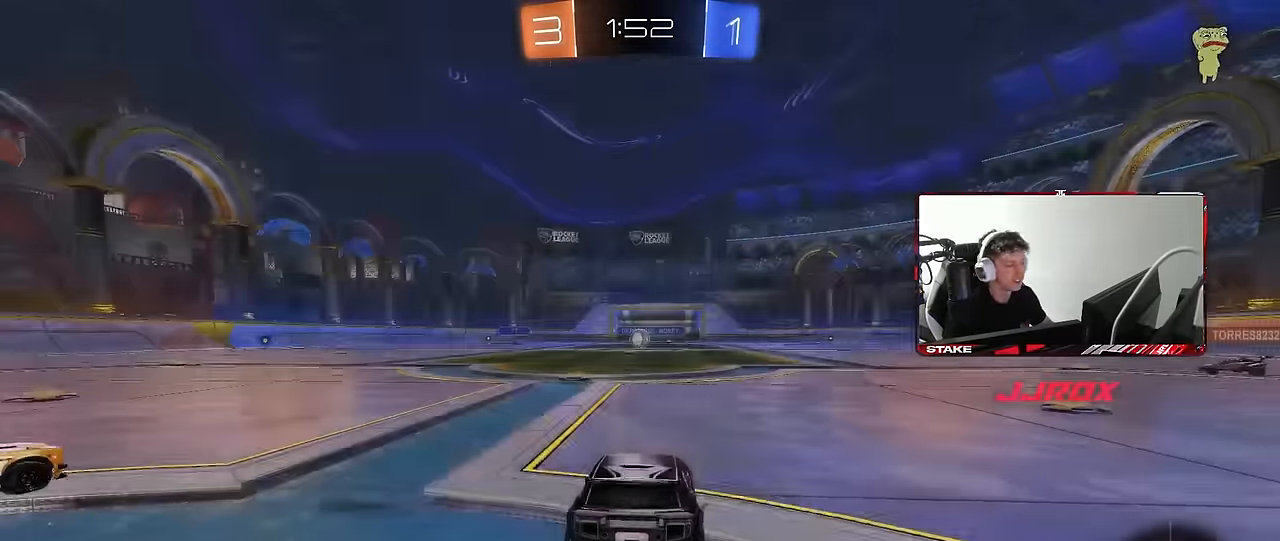
{"keys": [], "mouse": [], "events": [[83, "mouse_wheel", "down"], [200, "mouse_wheel", "up"], [316, "mouse_wheel", "down"], [450, "mouse_wheel", "up"]]}
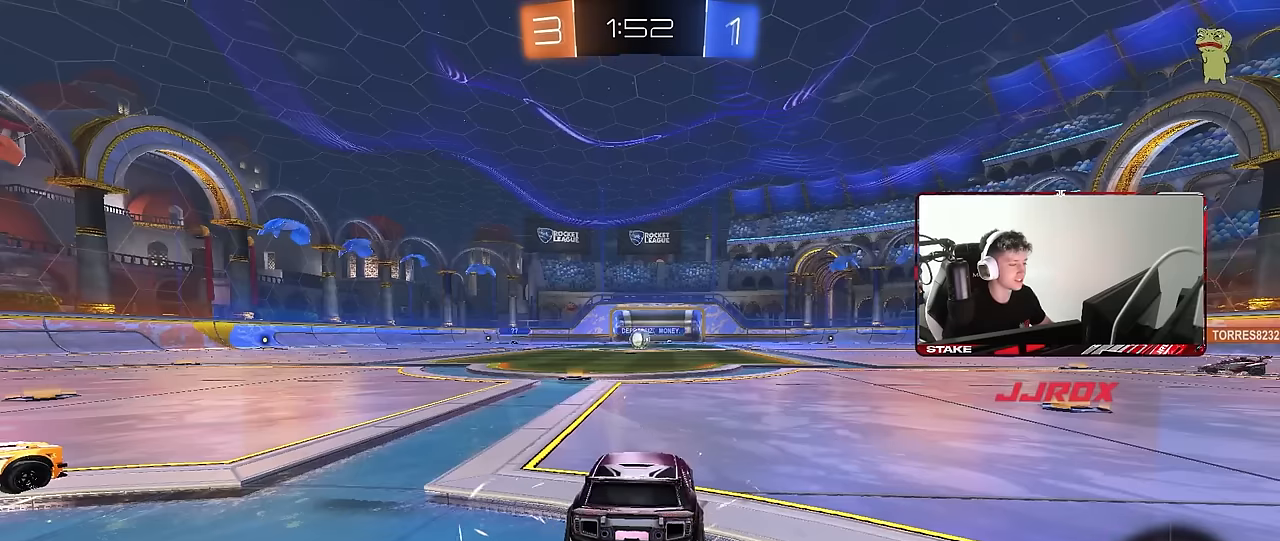
{"keys": [], "mouse": ["left"], "events": [[83, "tab", "down"], [133, "mouse_left", "down"], [333, "tab", "up"]]}
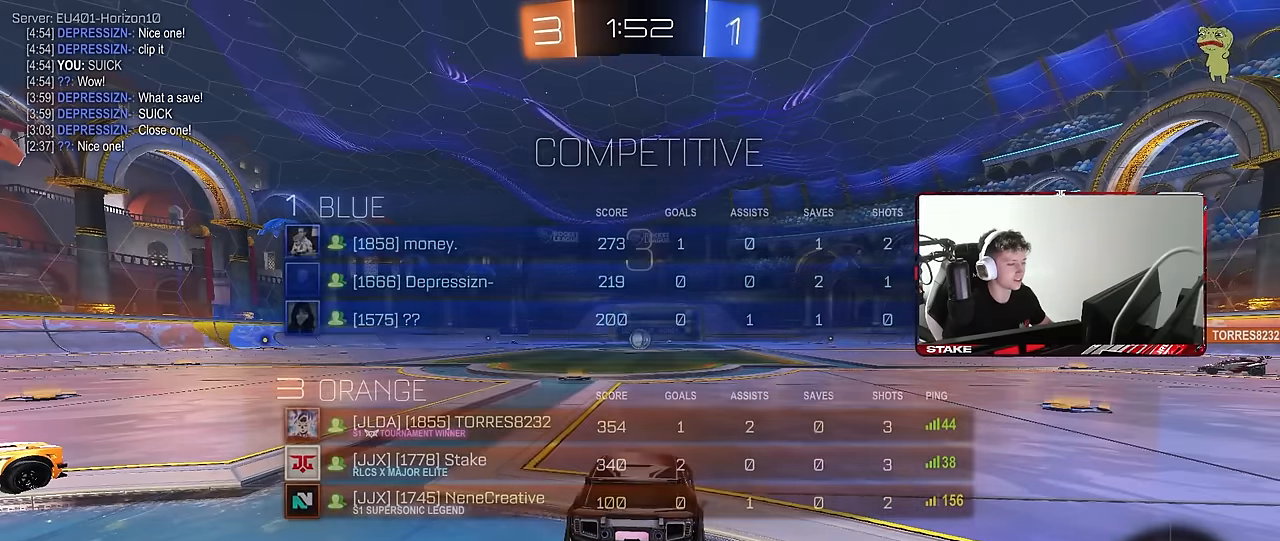
{"keys": ["w"], "mouse": ["left"], "events": [[16, "w", "down"], [250, "mouse_left", "up"], [333, "mouse_left", "down"]]}
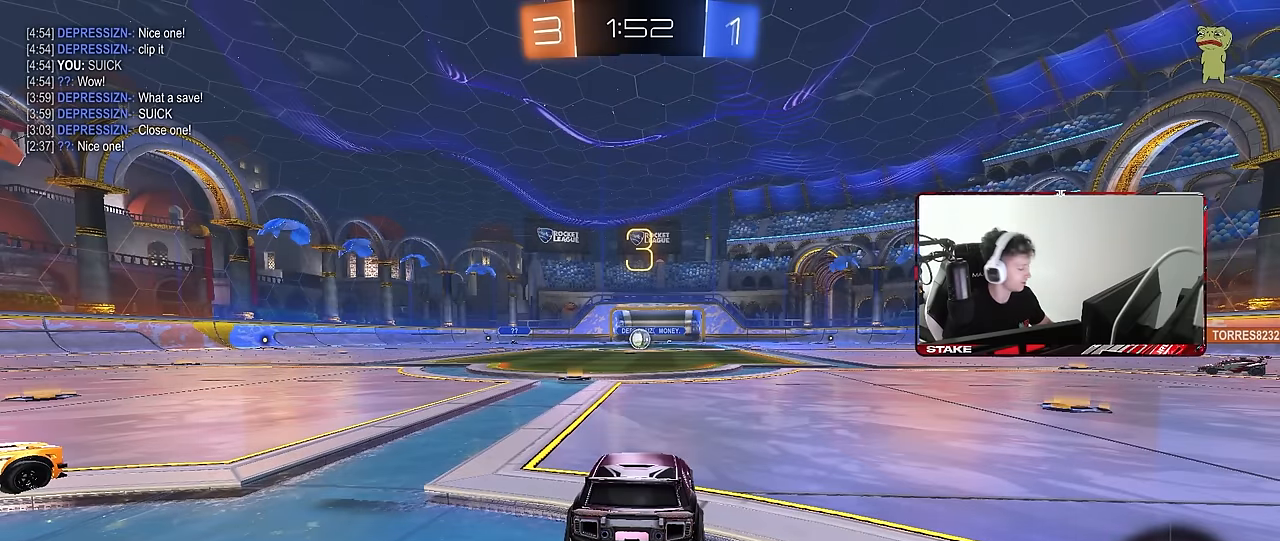
{"keys": ["w"], "mouse": ["left"], "events": []}
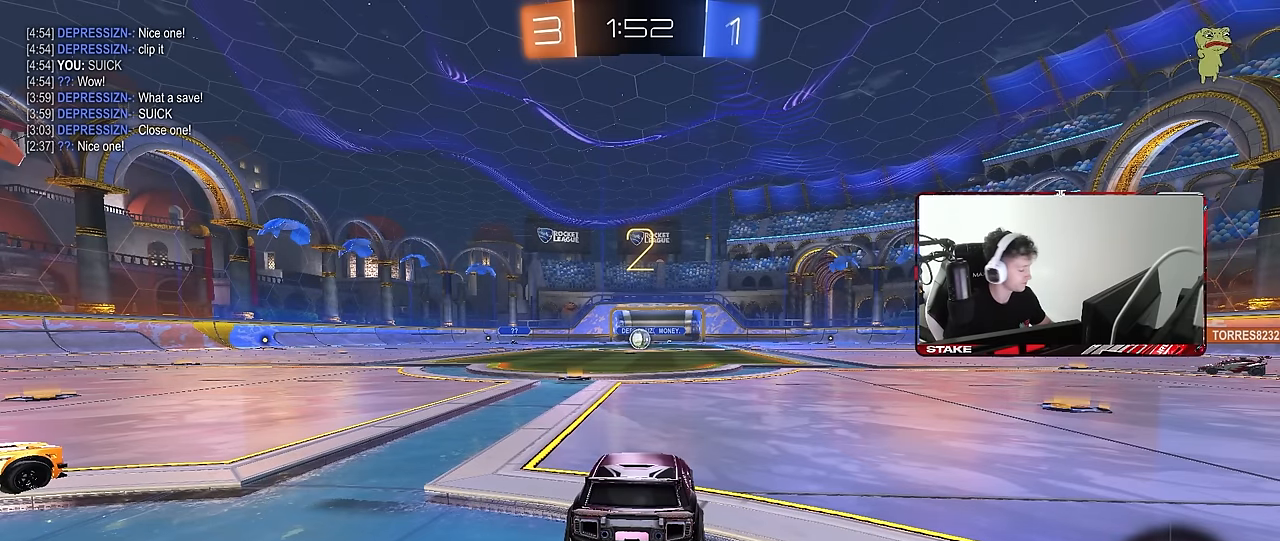
{"keys": ["w"], "mouse": ["left"], "events": []}
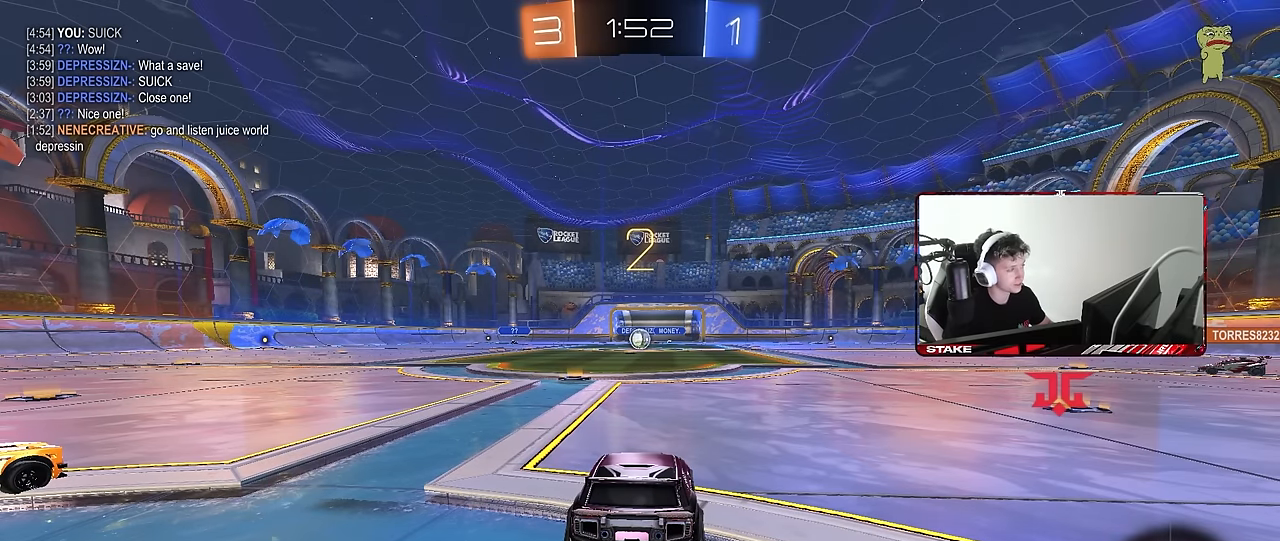
{"keys": ["space", "w"], "mouse": ["left"], "events": [[483, "space", "down"]]}
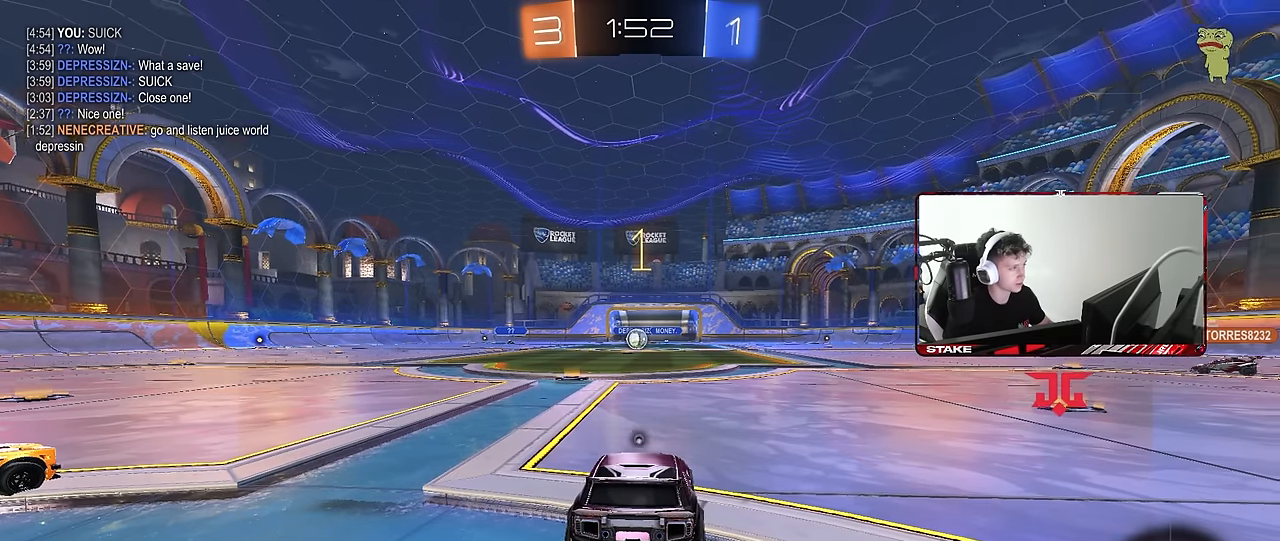
{"keys": ["d", "w"], "mouse": ["left"], "events": [[166, "d", "down"], [166, "space", "up"]]}
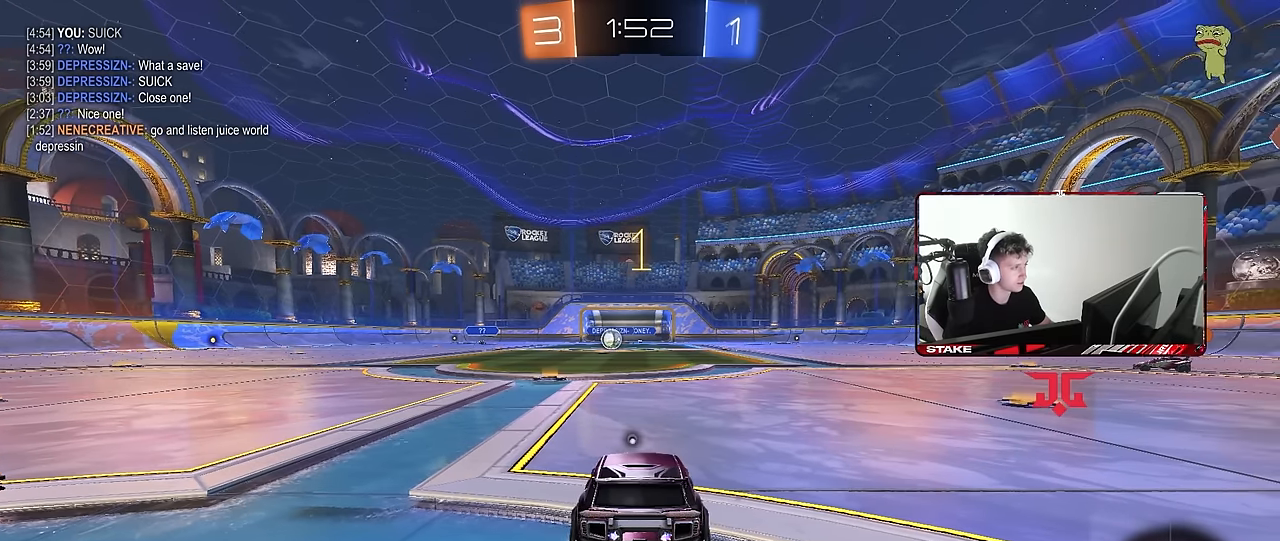
{"keys": ["d", "w"], "mouse": ["left"], "events": []}
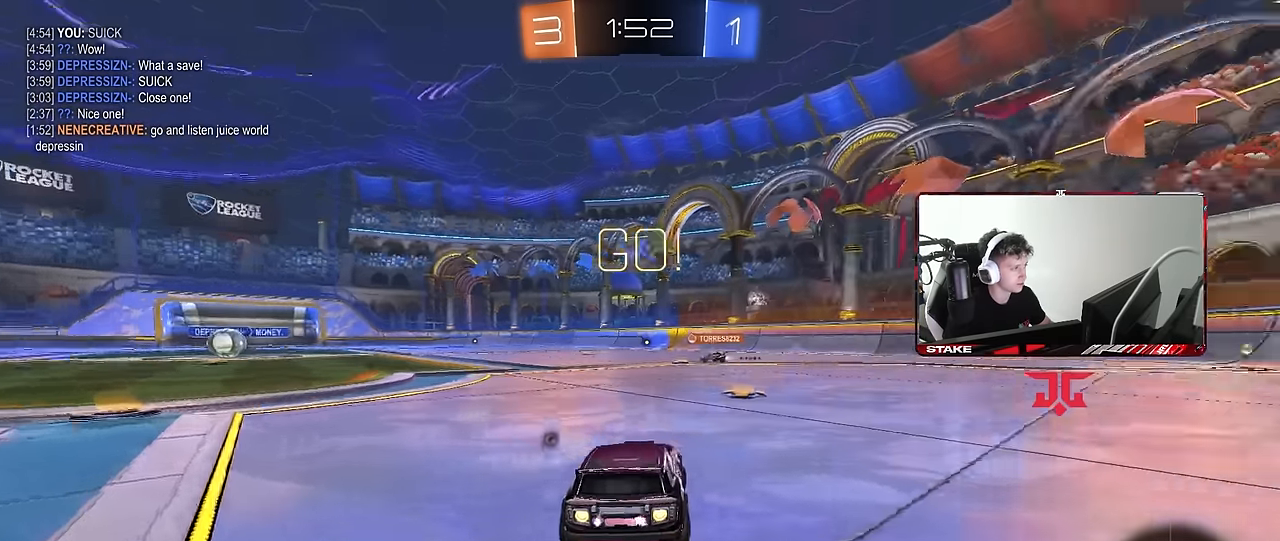
{"keys": ["d", "s", "shift"], "mouse": ["left", "right"], "events": [[300, "mouse_right", "down"], [383, "mouse_right", "up"], [383, "shift", "down"], [433, "mouse_right", "down"], [483, "s", "down"], [483, "w", "up"]]}
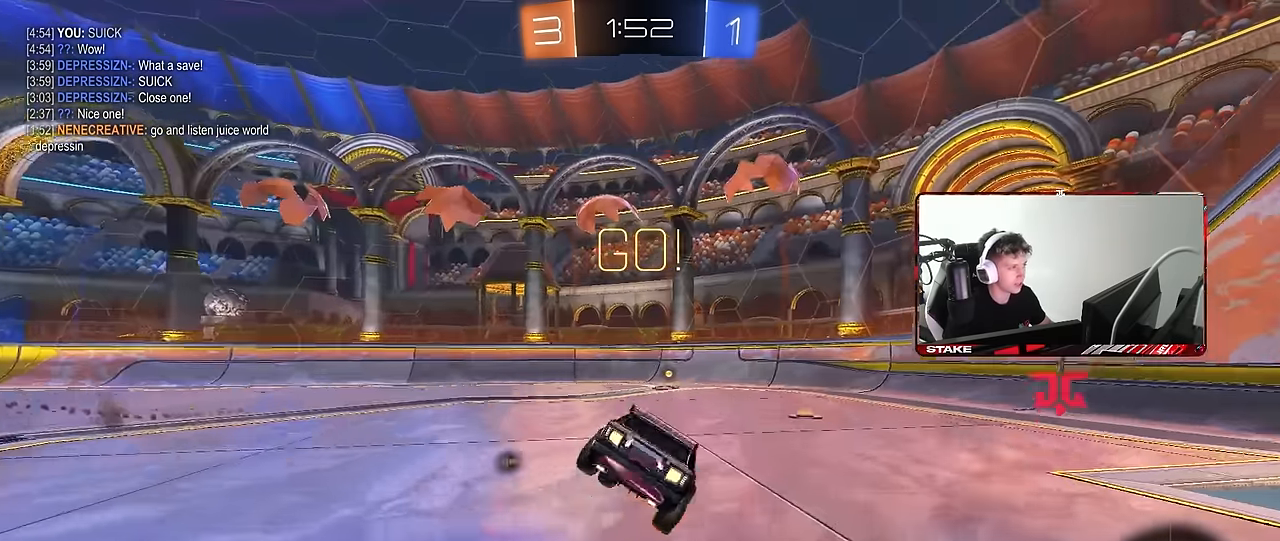
{"keys": ["d", "s", "shift"], "mouse": [], "events": [[83, "mouse_right", "up"], [316, "mouse_left", "up"], [350, "s", "up"], [400, "s", "down"]]}